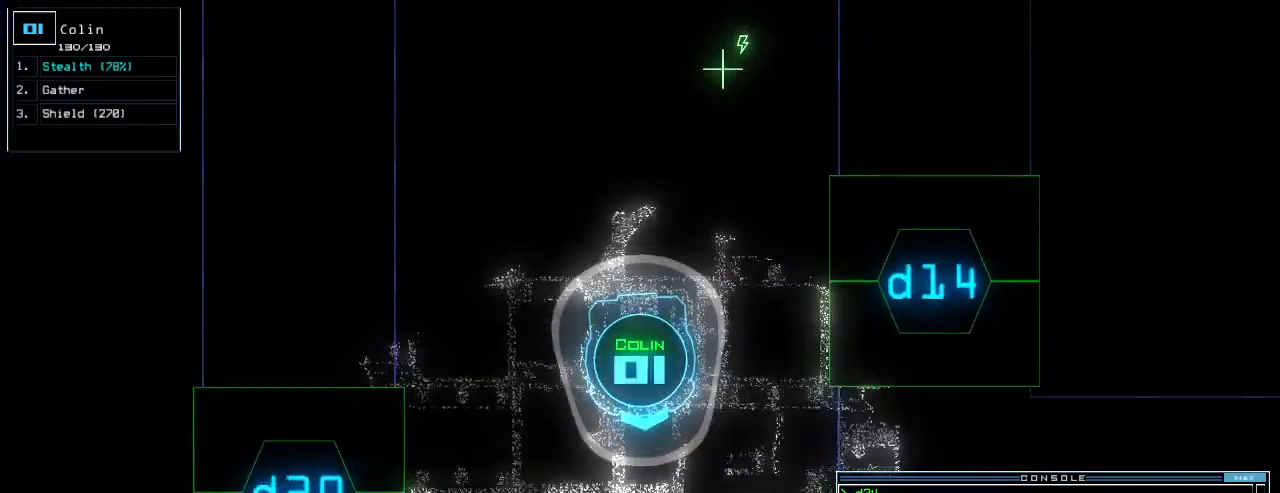
Gameplay with keyboard; each line is a JSON object with the keys held at the frame after it. "events" lists presses ("down") and releases ("up") of ".", "0", "1", "2", "3", "4", "5", "6", "7", "8", "9", "a", "b", "backspace", "c", "caps_lock", "comma", "ctrl_l", "ctrl_r", "d", "down", "e", "equals", "escape", "f", "f11", "g", "h", "i", "j", "k", "l", "left", "m", "minus", "n", "o", "p", "q", "quote", "r", "return", "right", "s", "semicolon", "shift_l", "shift_r", "space", "t", "tab", "tilde", "u", "up", "v", "w", "x", "y" and "z" between this image and that frame as [ms after this image, input, new state], when the widget could be followed in between. No other keys are recorded. Mouse input is not recorded.
{"keys": ["left", "up"]}
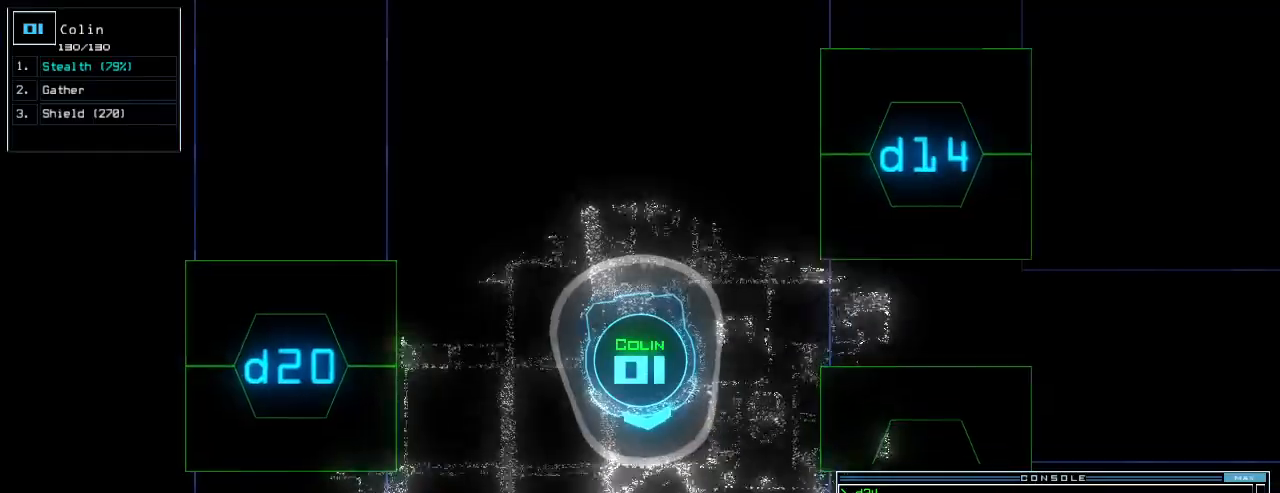
{"keys": ["up"], "events": [[20, "left", "up"], [360, "left", "down"], [460, "left", "up"]]}
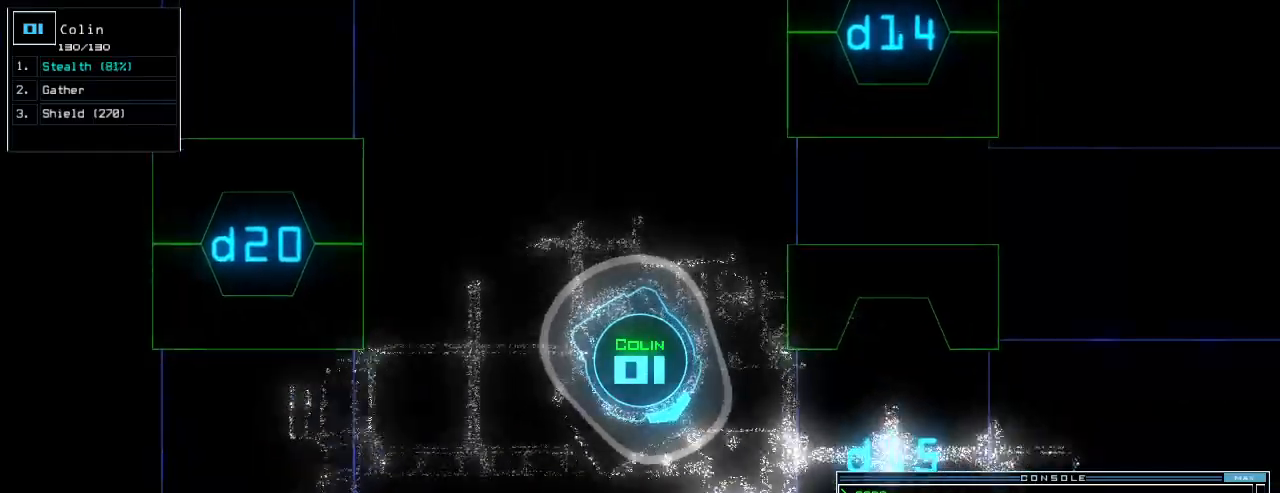
{"keys": ["up"], "events": [[60, "left", "down"], [140, "left", "up"], [220, "left", "down"], [320, "left", "up"], [400, "left", "down"], [480, "left", "up"]]}
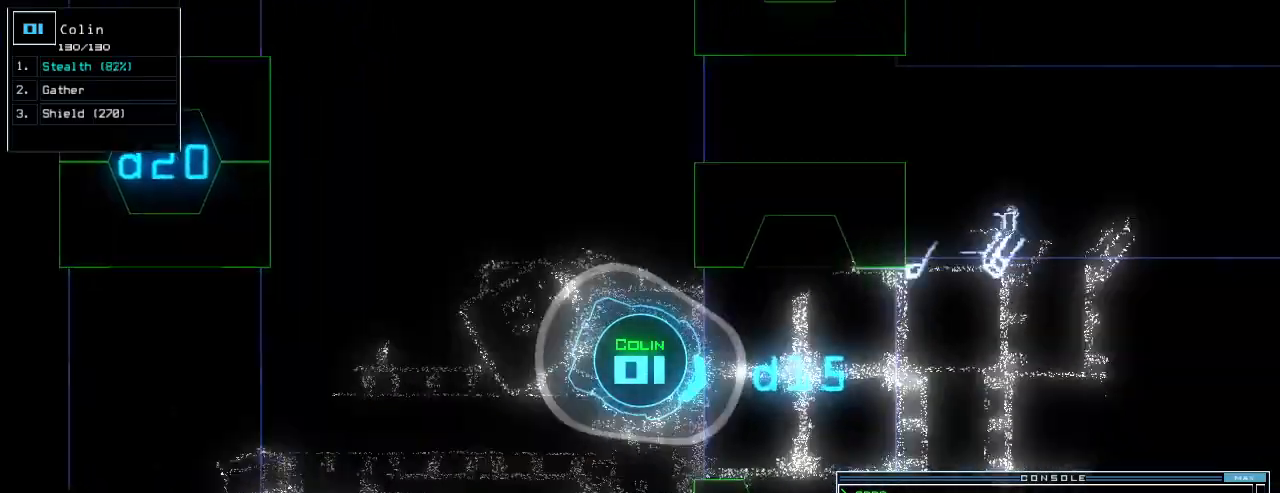
{"keys": ["up"], "events": [[60, "left", "down"], [120, "left", "up"]]}
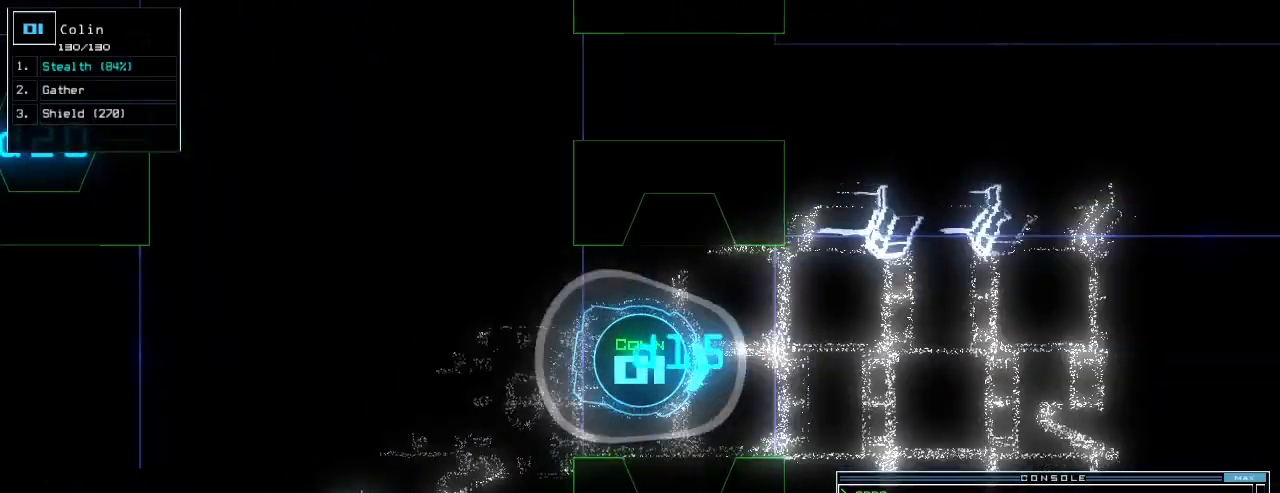
{"keys": ["up"], "events": [[60, "left", "down"], [100, "left", "up"]]}
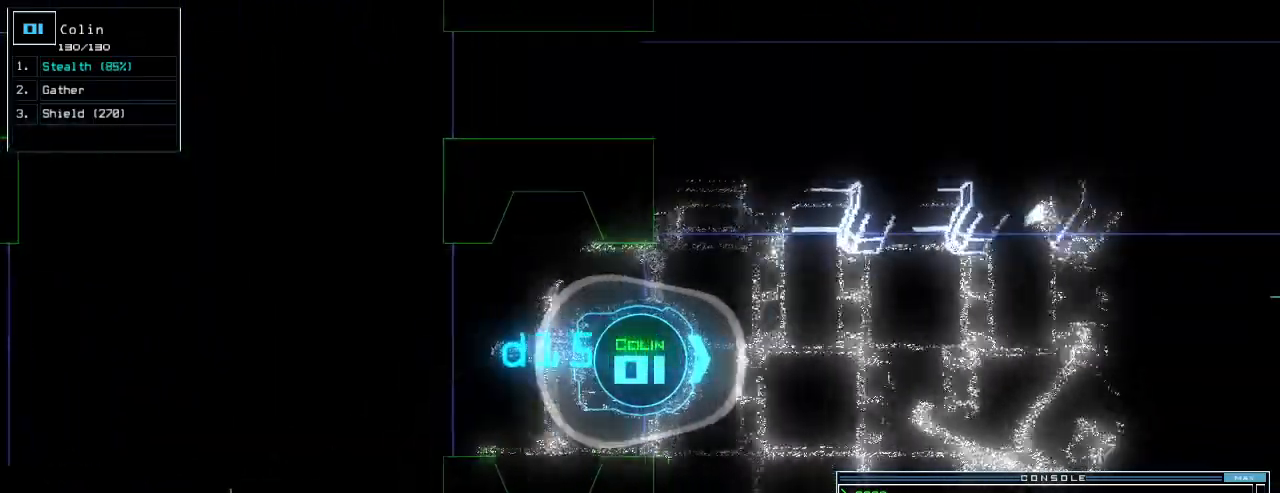
{"keys": ["up"], "events": []}
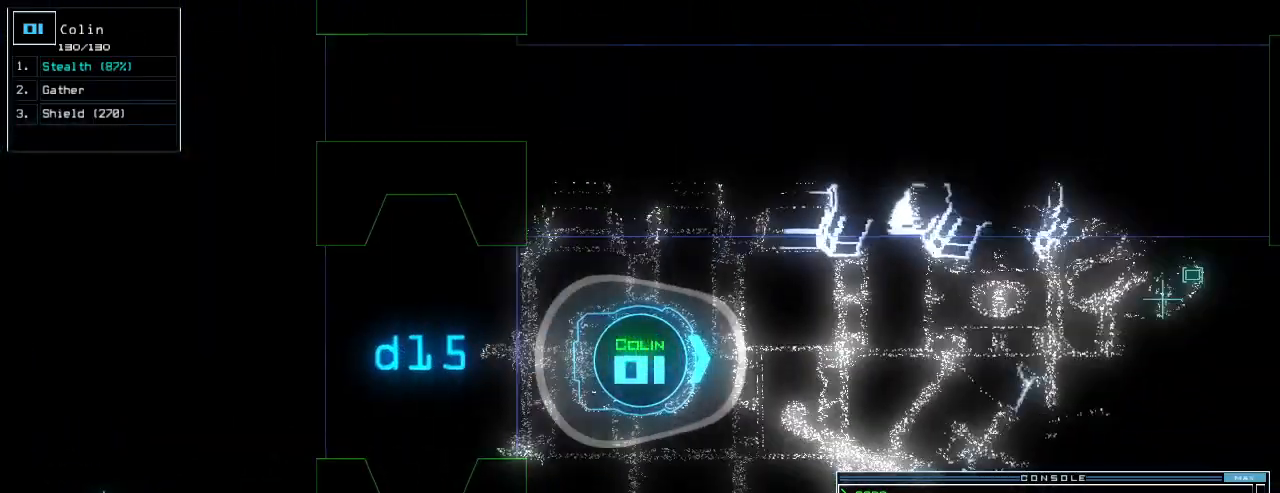
{"keys": ["up"], "events": []}
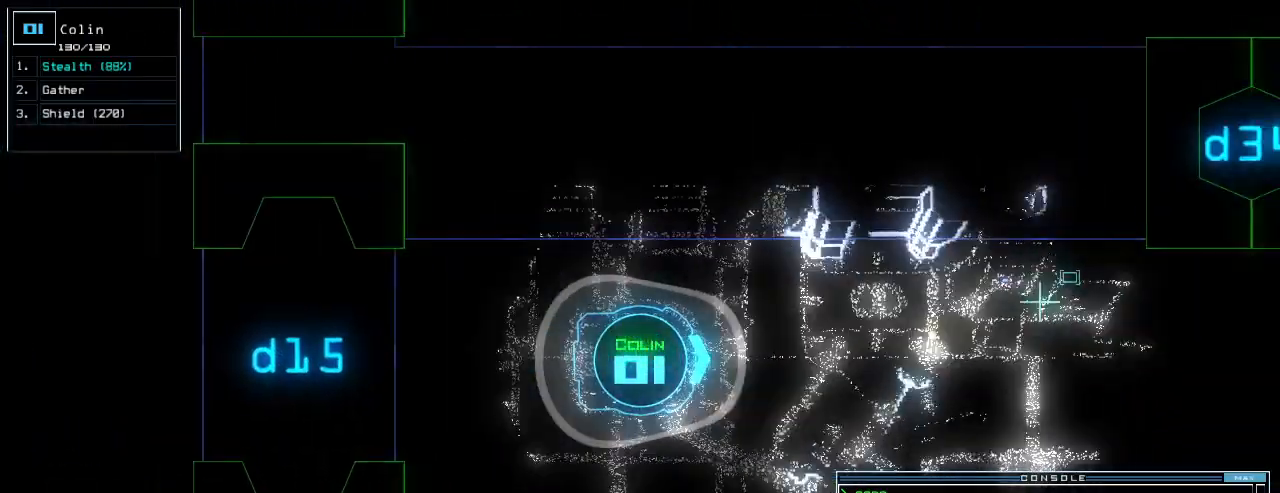
{"keys": ["up"], "events": []}